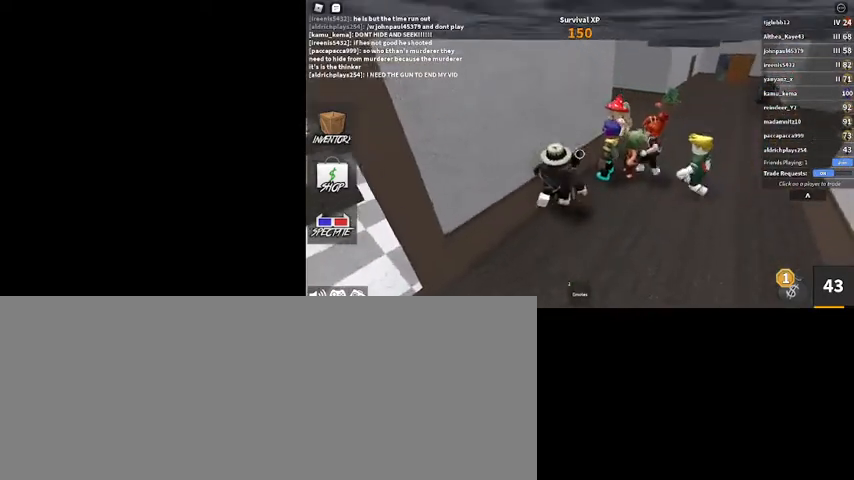
Gameplay with keyboard and mouse; each line is a JSON object with the keys and mouse buttons held at the frame after it. "events" lists presses ("down") and releases ("up") of ".", "/", "0", "1", "2", "3", "4", "5", "6", "7", "8", "9", "a", "alt_l", "alt_r", "b", "backslash", "backspace", "c", "caps_lock", "comma", "ctrl_l", "ctrl_r", "d", "down", "e", "equals", "escape", "f", "f1", "f10", "f11", "f12", "f2", "f3", "f4", "f5", "f6", "f7", "f8", "f9", "g", "h", "i", "j", "k", "l", "lbracket", "left", "m", "minus", "n", "o", "p", "q", "quote", "r", "rbracket", "return", "right", "s", "semicolon", "shift_l", "shift_r", "space", "super", "t", "tab", "tilde", "u", "up", "v", "w", "x", "y", "z", "mouse_left", "mouse_wheel" and "mouse_right" between this image and that frame as [ms after this image, input, new state], when the widget could be followed in between. "mouse_left", "mouse_wheel", "mouse_right" = the "left", "wheel", "right" buttons of the "mouse" list. No other keys are recorded. "wheel" means that the mouse wheel is clicked or scrolled. Mouse movement is not recorded.
{"keys": ["w"], "mouse": [], "events": [[100, "d", "down"], [500, "d", "up"]]}
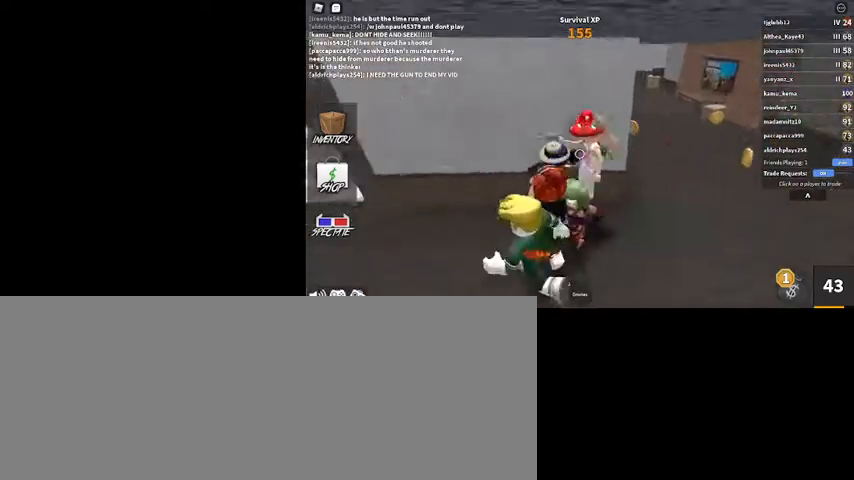
{"keys": ["d"], "mouse": [], "events": [[100, "w", "up"], [400, "d", "down"]]}
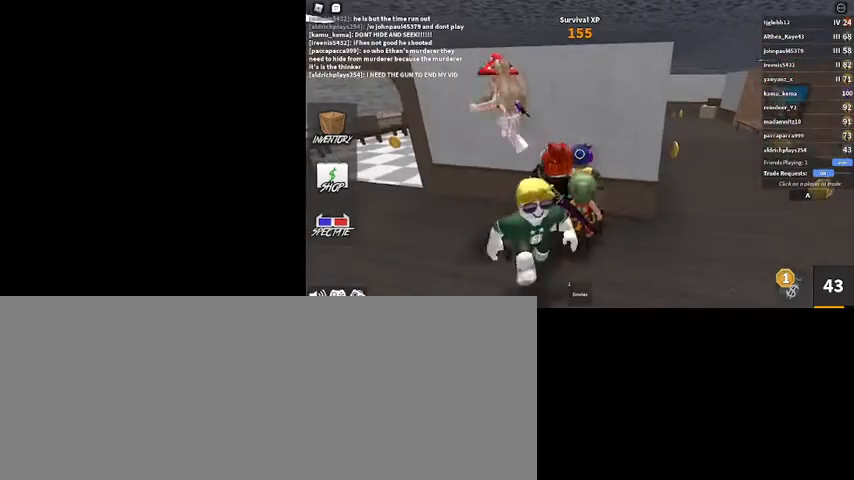
{"keys": ["a"], "mouse": [], "events": [[100, "d", "up"], [234, "a", "down"]]}
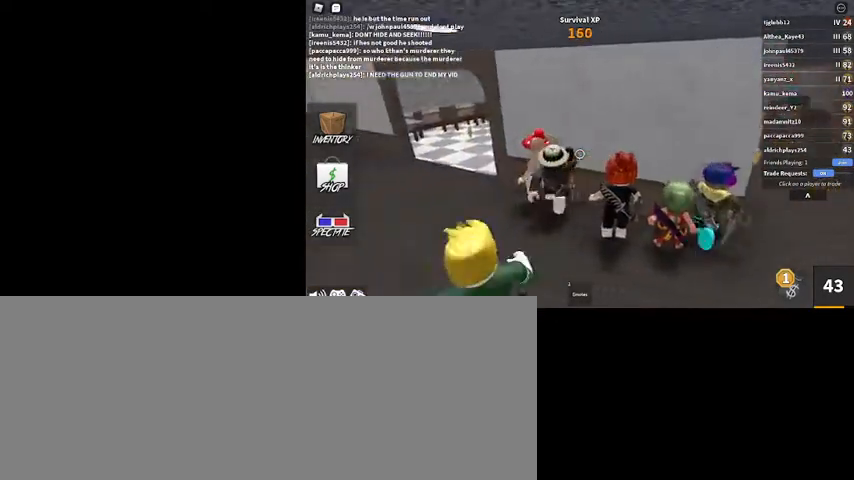
{"keys": [], "mouse": [], "events": [[200, "a", "up"]]}
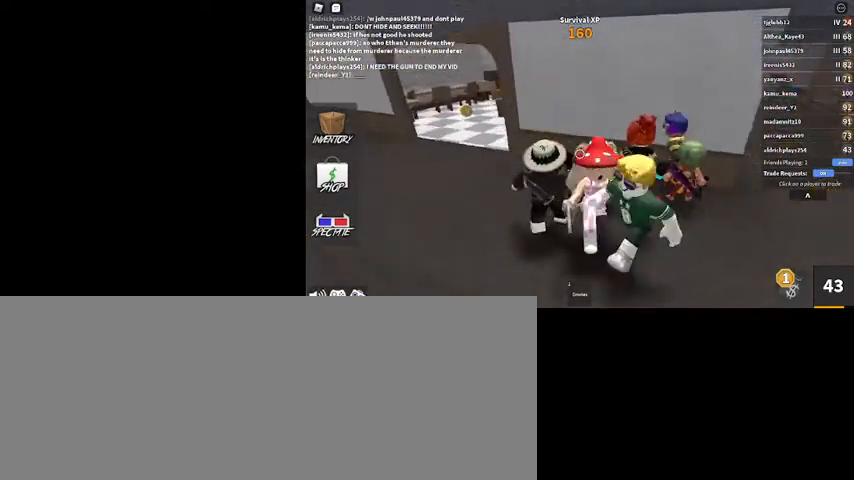
{"keys": ["d"], "mouse": [], "events": [[34, "w", "down"], [267, "w", "up"], [400, "d", "down"]]}
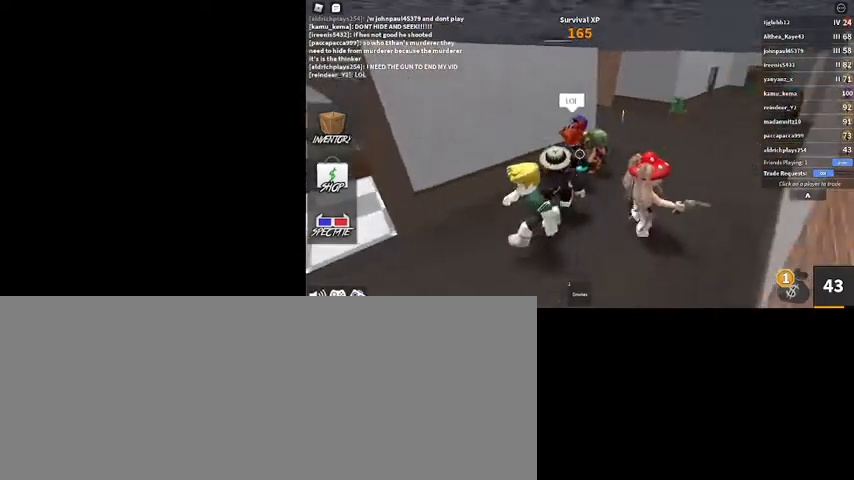
{"keys": [], "mouse": [], "events": [[134, "d", "up"]]}
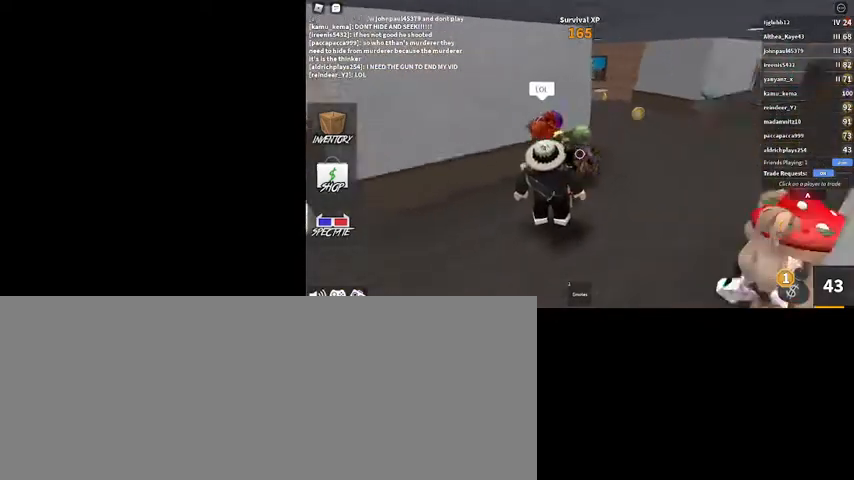
{"keys": ["w"], "mouse": [], "events": [[67, "d", "down"], [267, "d", "up"], [334, "w", "down"]]}
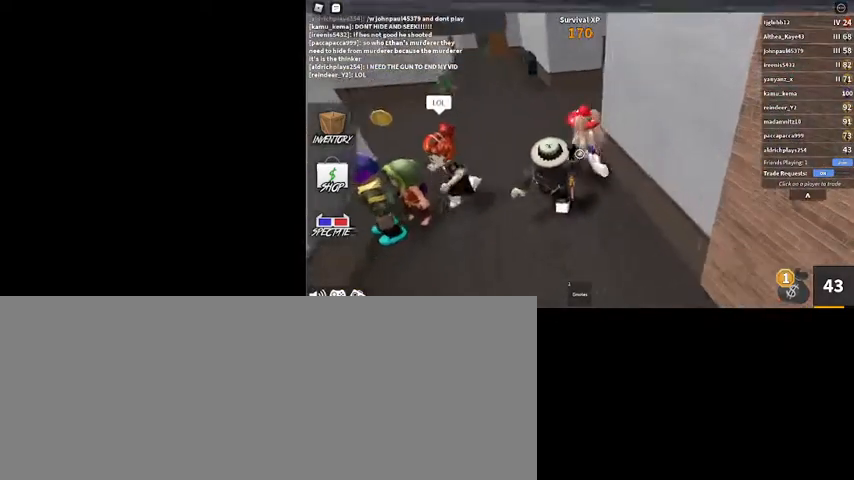
{"keys": [], "mouse": [], "events": [[34, "w", "up"], [167, "d", "down"], [300, "d", "up"], [300, "w", "down"], [500, "w", "up"]]}
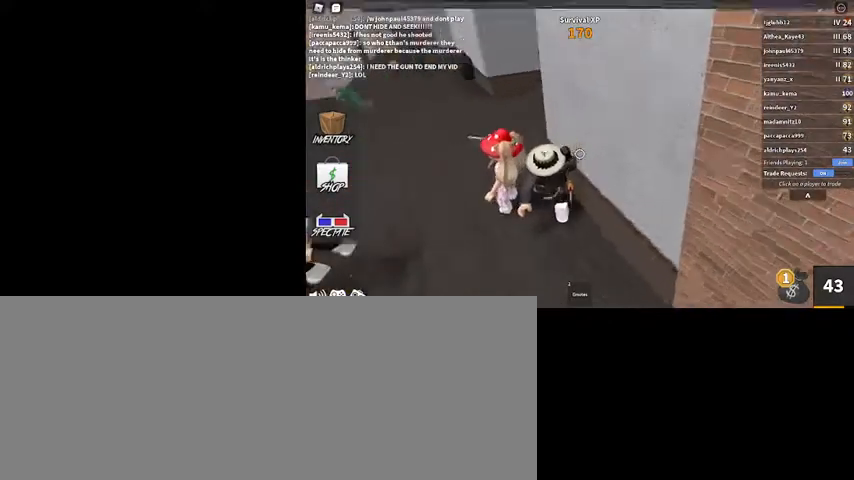
{"keys": [], "mouse": [], "events": [[200, "w", "down"], [300, "a", "down"], [334, "w", "up"], [434, "a", "up"]]}
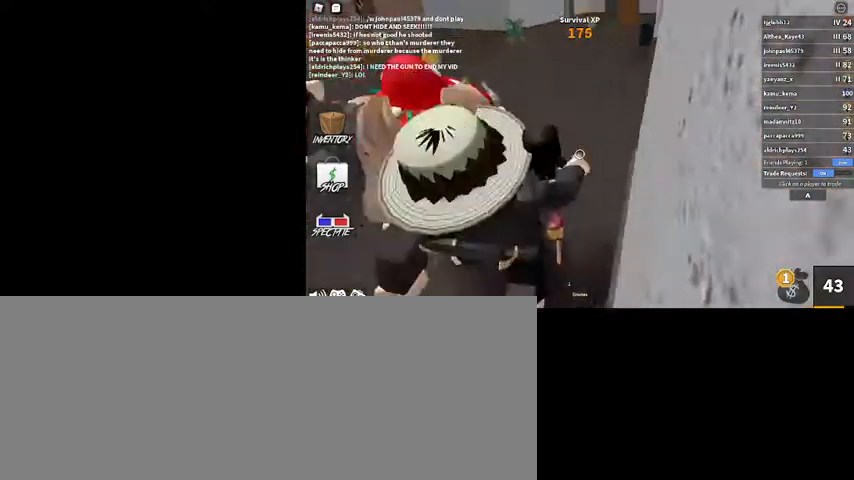
{"keys": [], "mouse": [], "events": []}
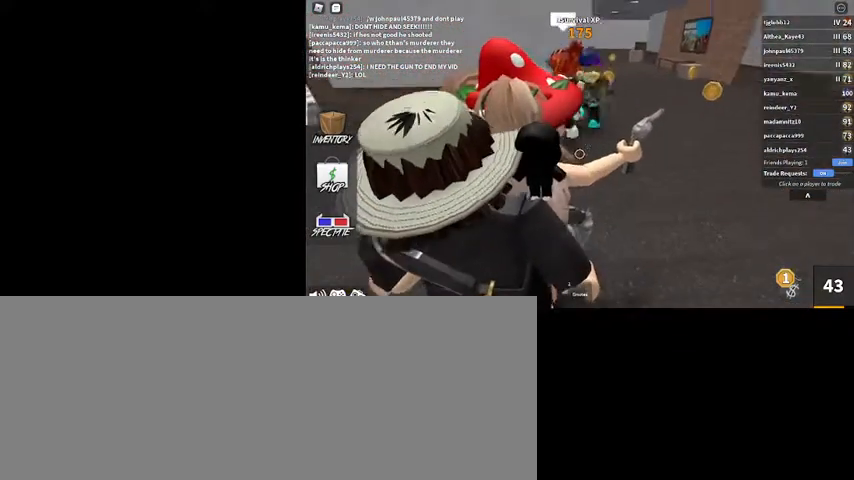
{"keys": [], "mouse": [], "events": []}
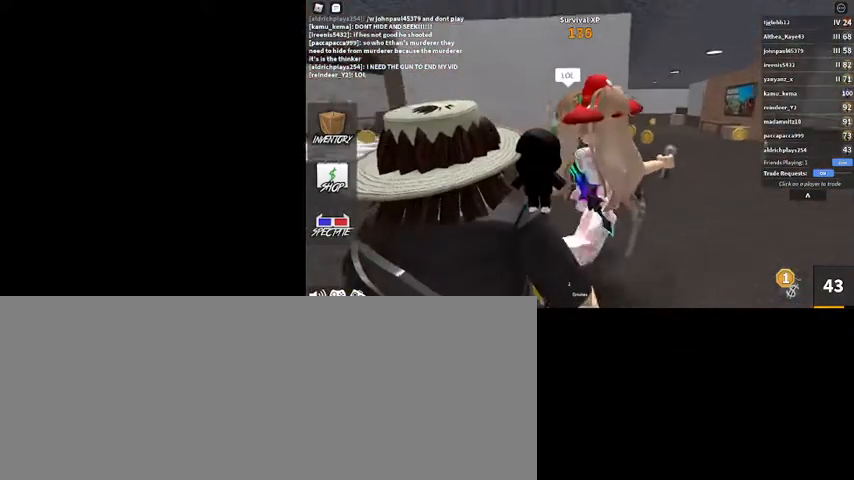
{"keys": [], "mouse": [], "events": []}
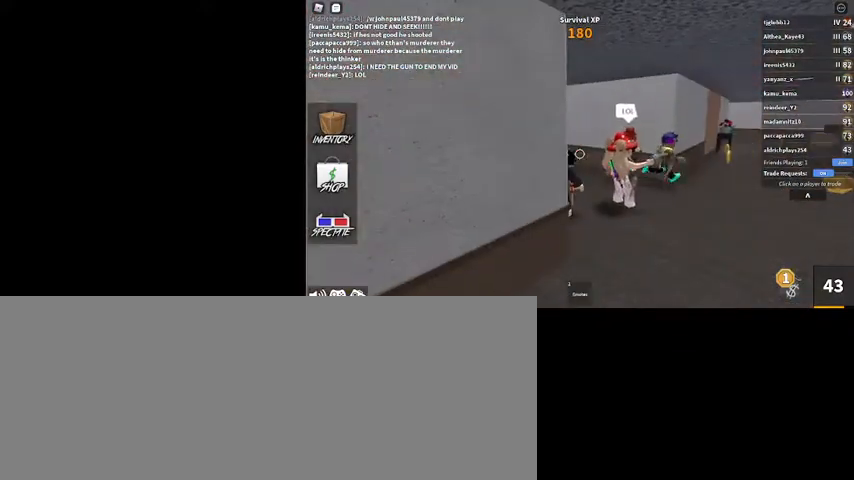
{"keys": [], "mouse": [], "events": [[34, "d", "down"], [34, "w", "down"], [267, "d", "up"], [267, "w", "up"]]}
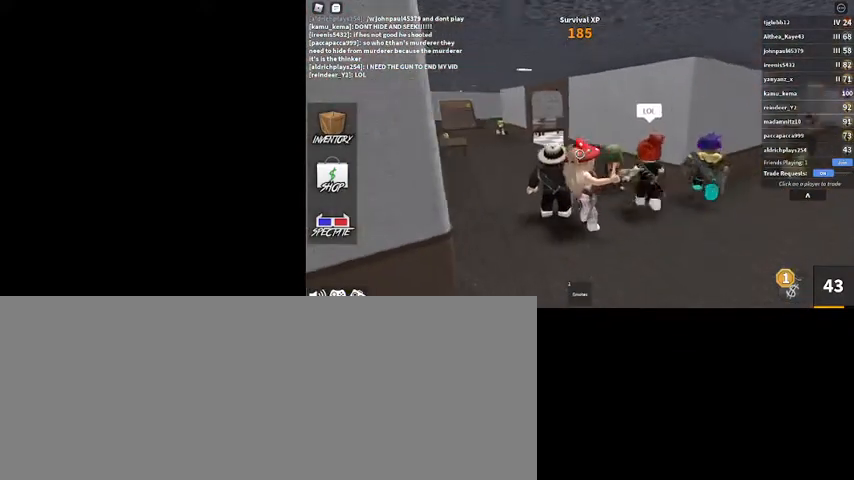
{"keys": [], "mouse": [], "events": []}
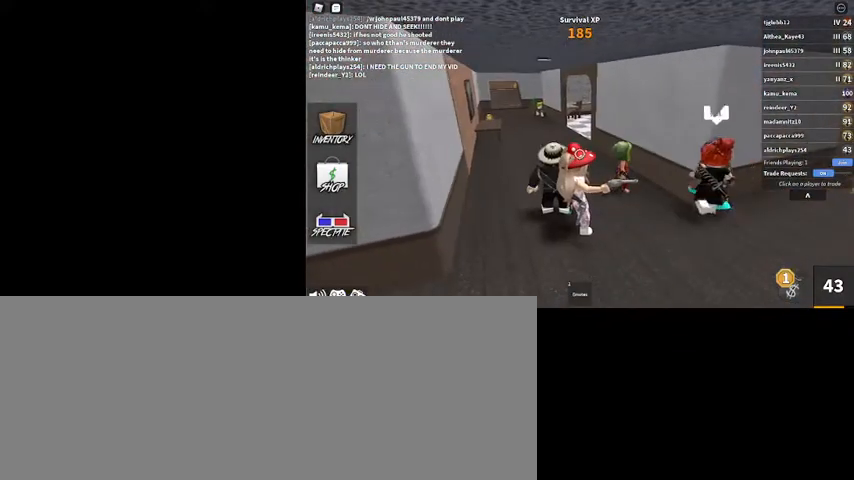
{"keys": [], "mouse": [], "events": []}
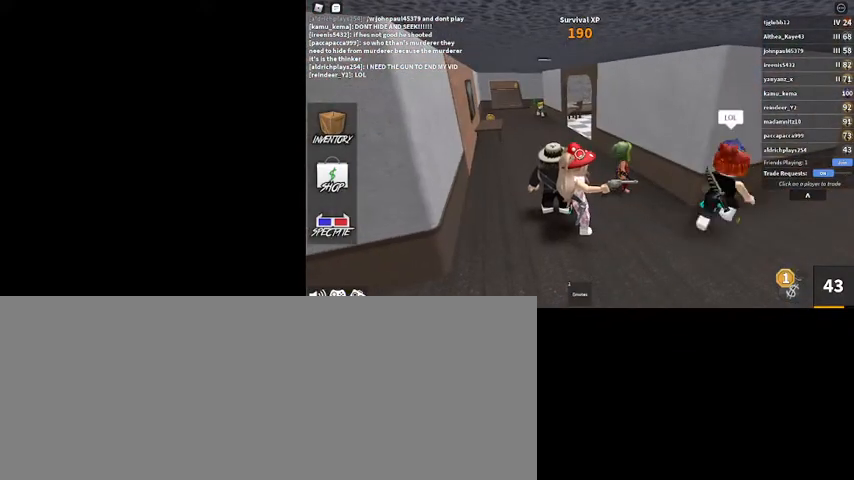
{"keys": [], "mouse": [], "events": []}
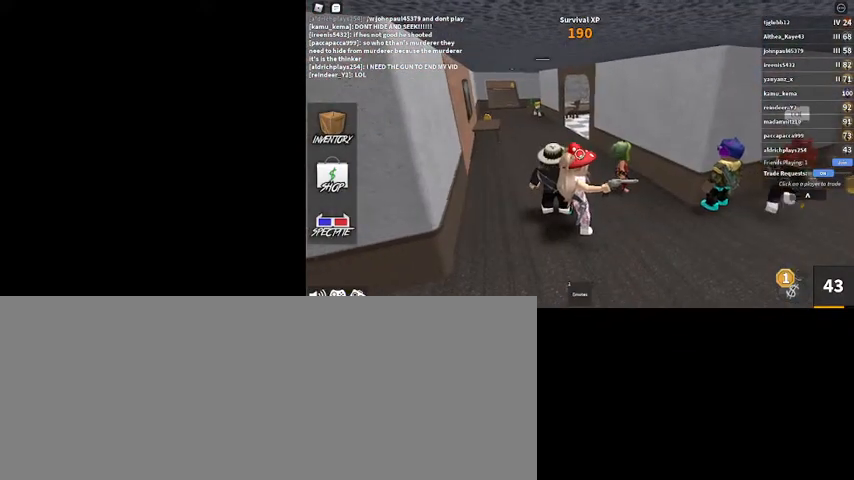
{"keys": ["alt_l", "tab"], "mouse": [], "events": [[367, "alt_l", "down"], [467, "tab", "down"]]}
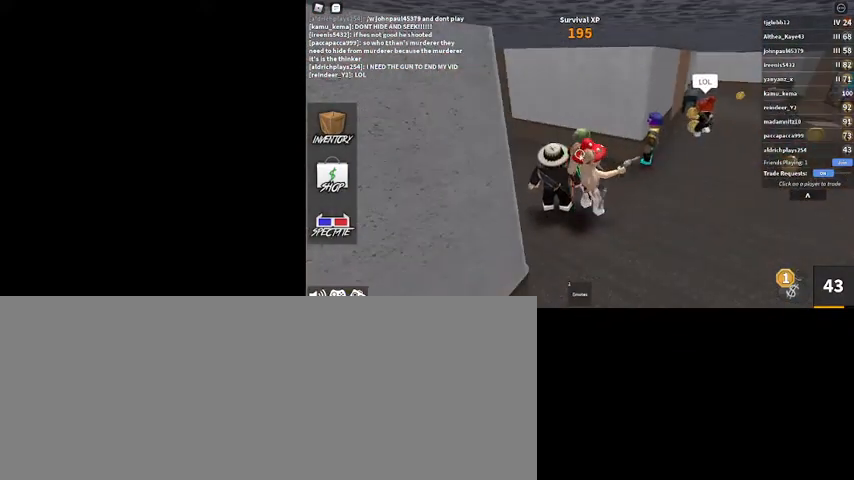
{"keys": ["alt_l"], "mouse": [], "events": [[100, "tab", "up"]]}
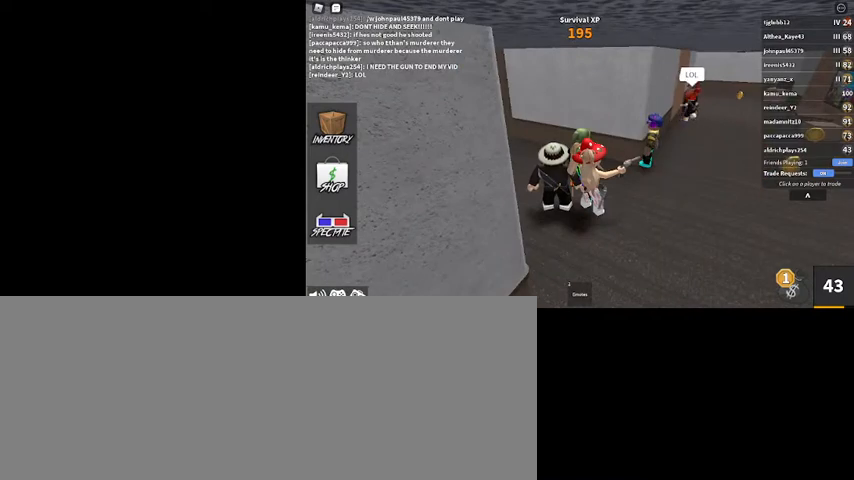
{"keys": [], "mouse": [], "events": [[300, "alt_l", "up"]]}
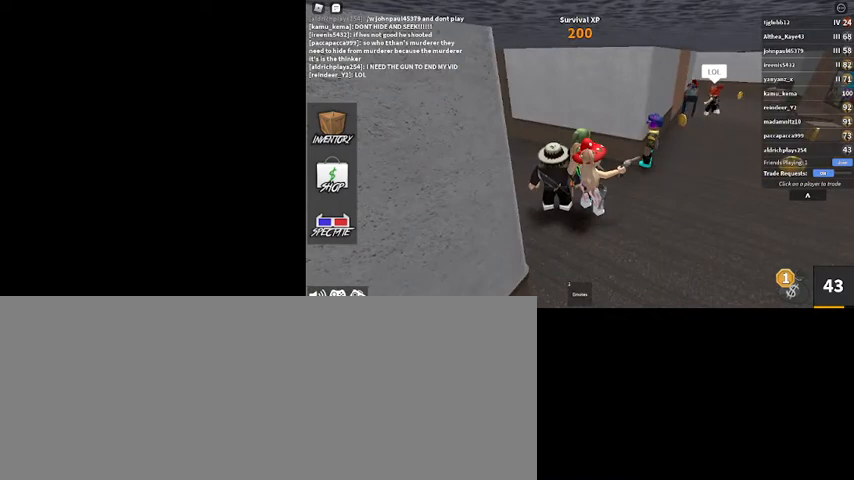
{"keys": [], "mouse": [], "events": []}
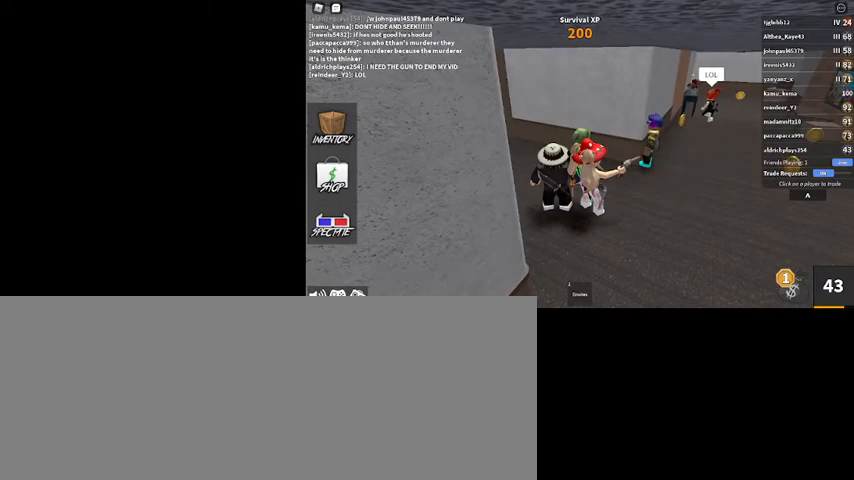
{"keys": [], "mouse": [], "events": []}
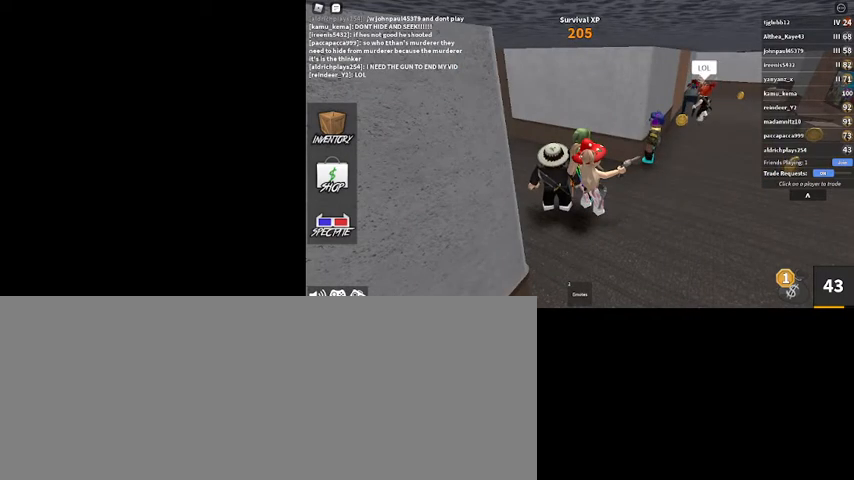
{"keys": [], "mouse": [], "events": []}
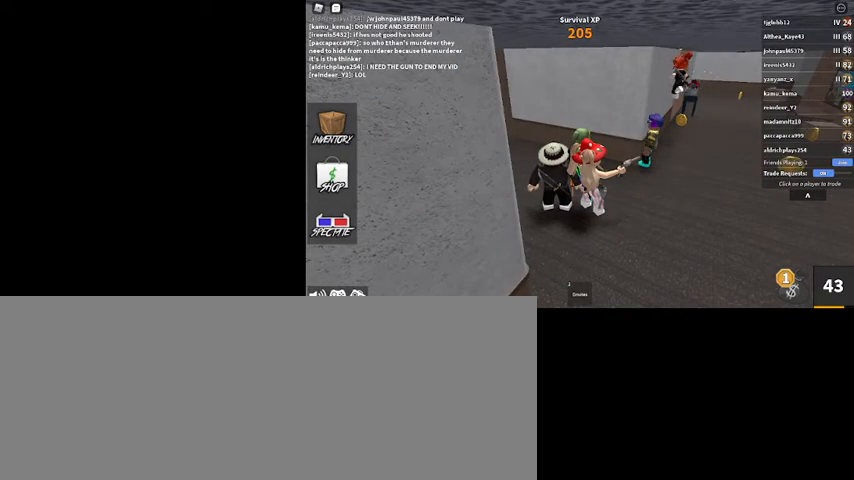
{"keys": ["alt_l", "tab"], "mouse": [], "events": [[367, "alt_l", "down"], [434, "tab", "down"]]}
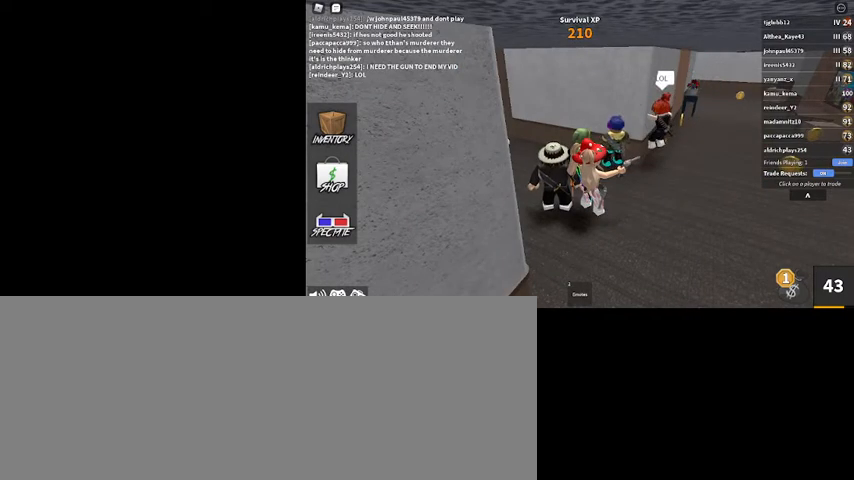
{"keys": [], "mouse": [], "events": [[200, "alt_l", "up"], [200, "tab", "up"]]}
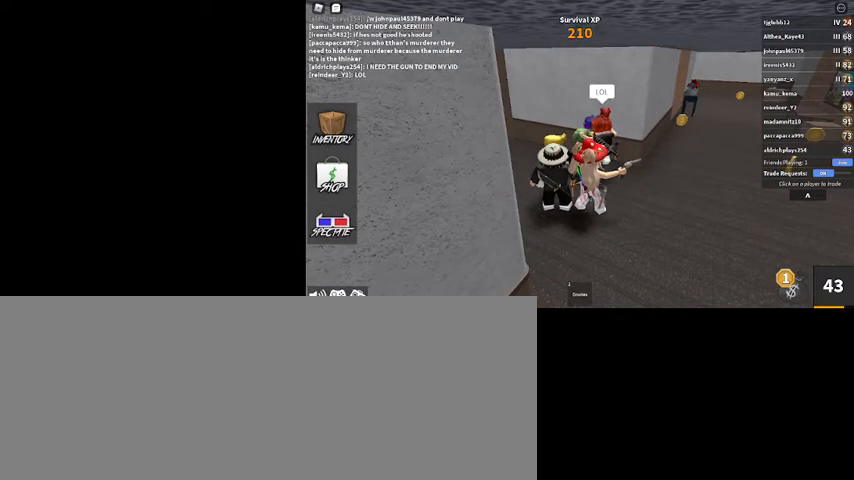
{"keys": [], "mouse": [], "events": []}
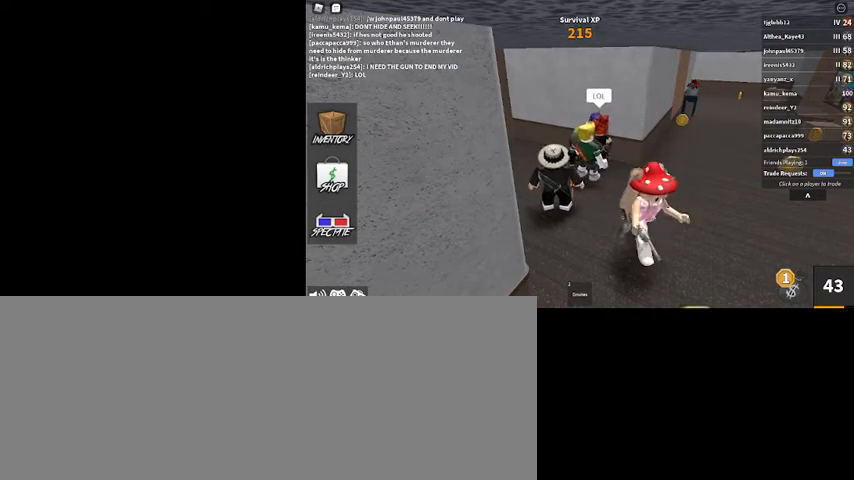
{"keys": [], "mouse": [], "events": [[300, "w", "down"], [500, "w", "up"]]}
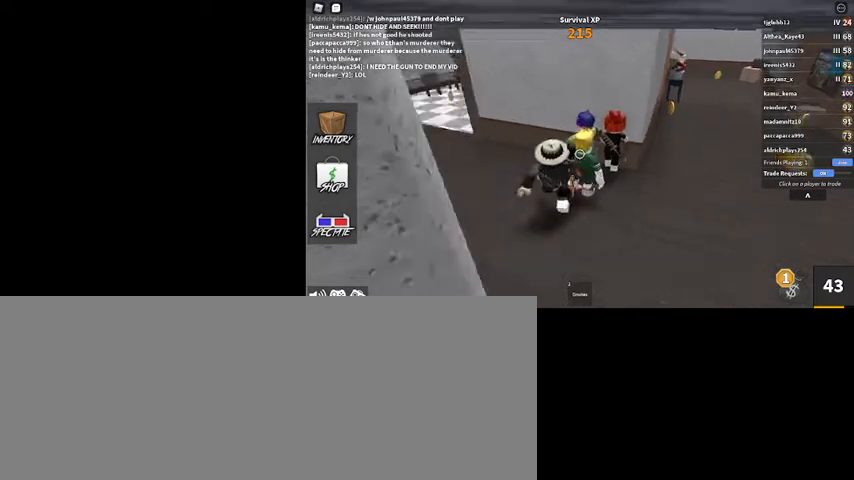
{"keys": [], "mouse": [], "events": []}
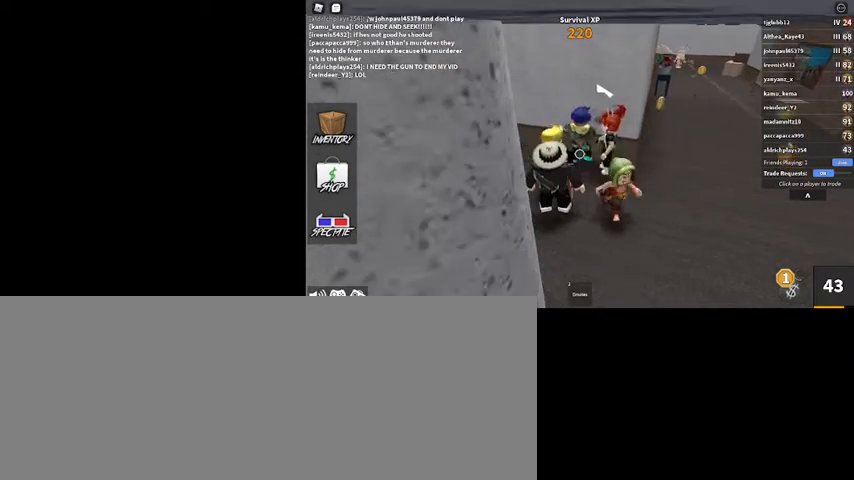
{"keys": ["a", "w"], "mouse": [], "events": [[467, "a", "down"], [467, "w", "down"]]}
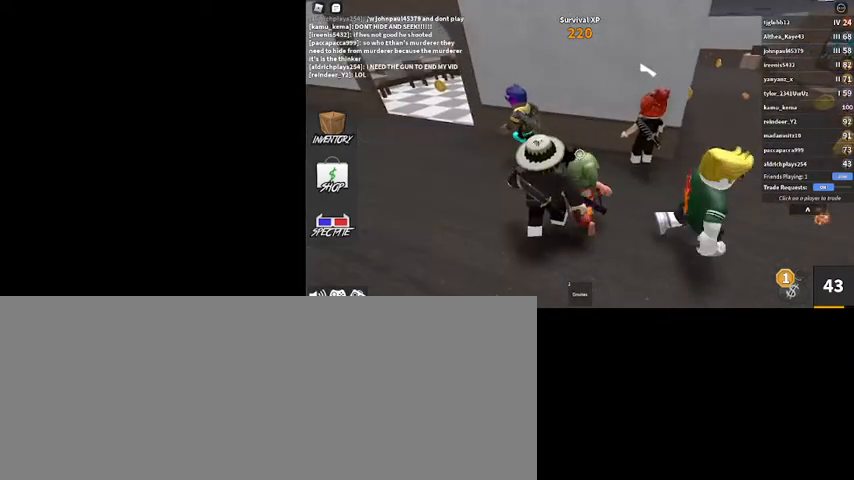
{"keys": [], "mouse": [], "events": [[234, "a", "up"], [234, "w", "up"]]}
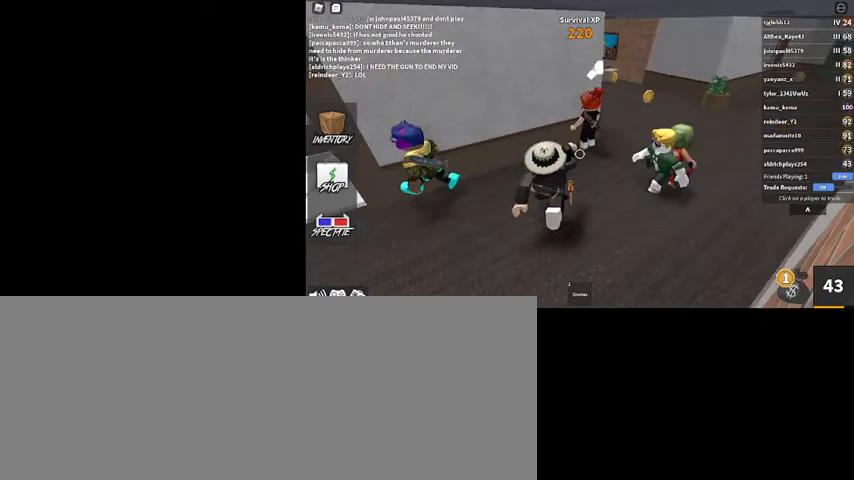
{"keys": [], "mouse": [], "events": []}
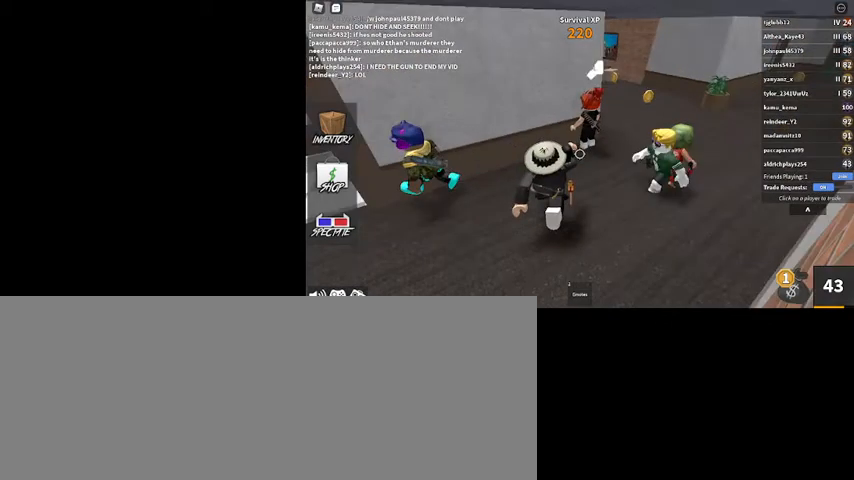
{"keys": [], "mouse": [], "events": []}